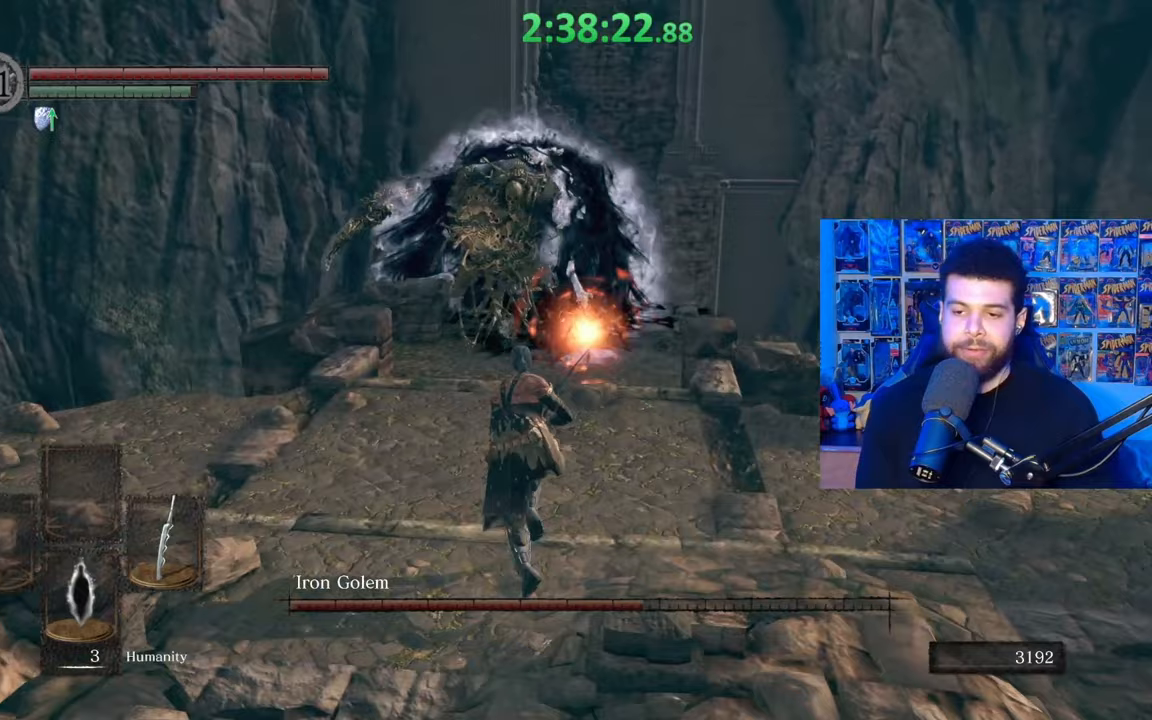
Gameplay with a controller (Xbox layout); each line is a JSON object with the inputs held at the frame after it. "events" lists button and stick changes between this image and that frame as [ms after this image, input, new state], when the widget could be followed in between.
{"buttons": ["B"], "left_stick": "up", "right_stick": "center", "events": [[17, "left_stick", "up-left"], [117, "B", "up"], [167, "left_stick", "down-left"], [317, "left_stick", "down-right"], [317, "right_stick", "right"], [367, "right_stick", "center"], [417, "left_stick", "up-right"], [500, "B", "down"], [500, "left_stick", "up"]]}
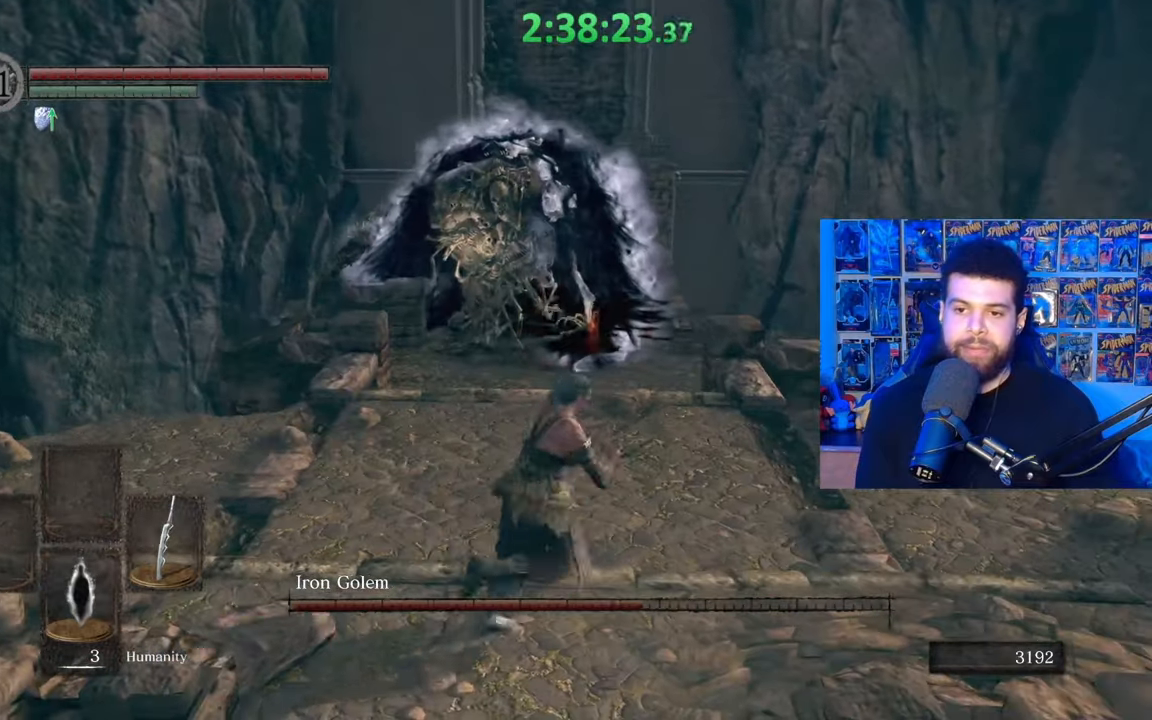
{"buttons": [], "left_stick": "up", "right_stick": "center", "events": [[500, "B", "up"]]}
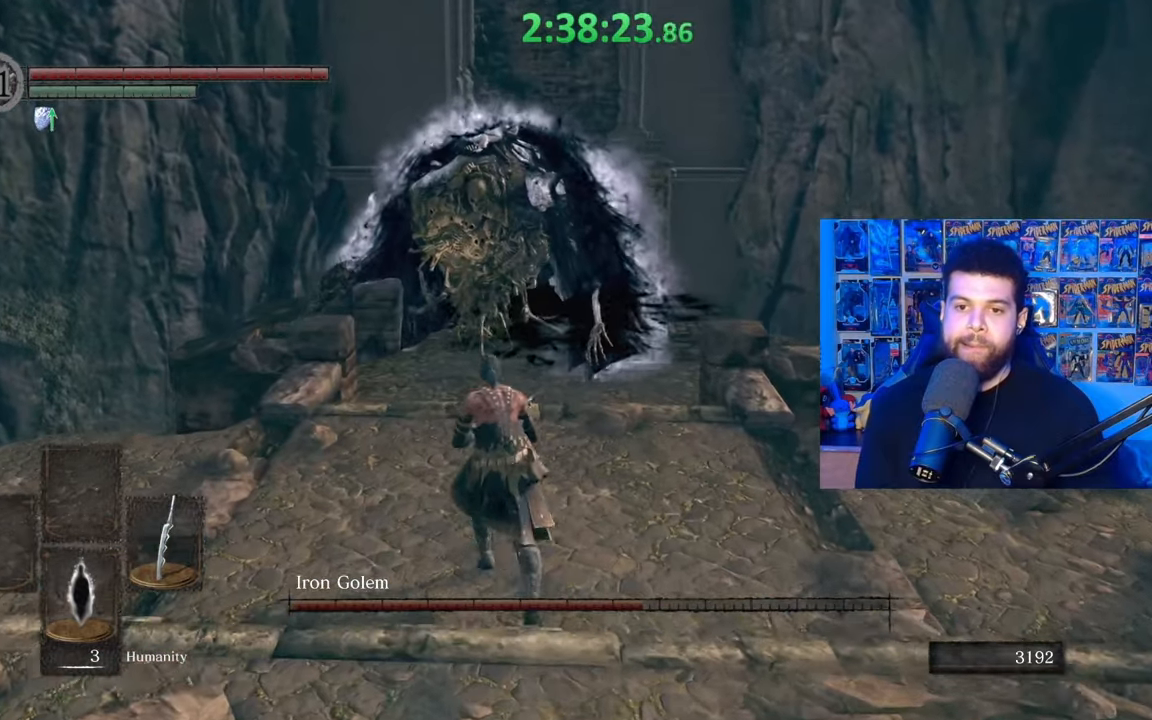
{"buttons": [], "left_stick": "center", "right_stick": "center", "events": [[267, "left_stick", "center"]]}
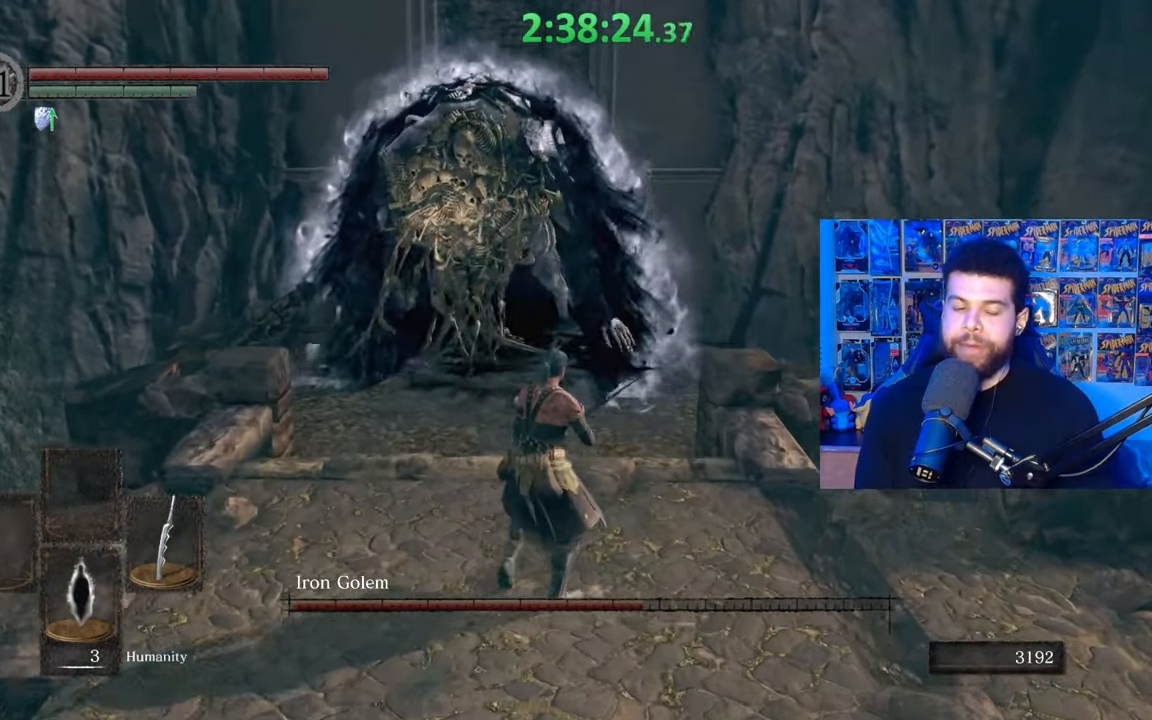
{"buttons": [], "left_stick": "up", "right_stick": "center", "events": [[200, "left_stick", "up"]]}
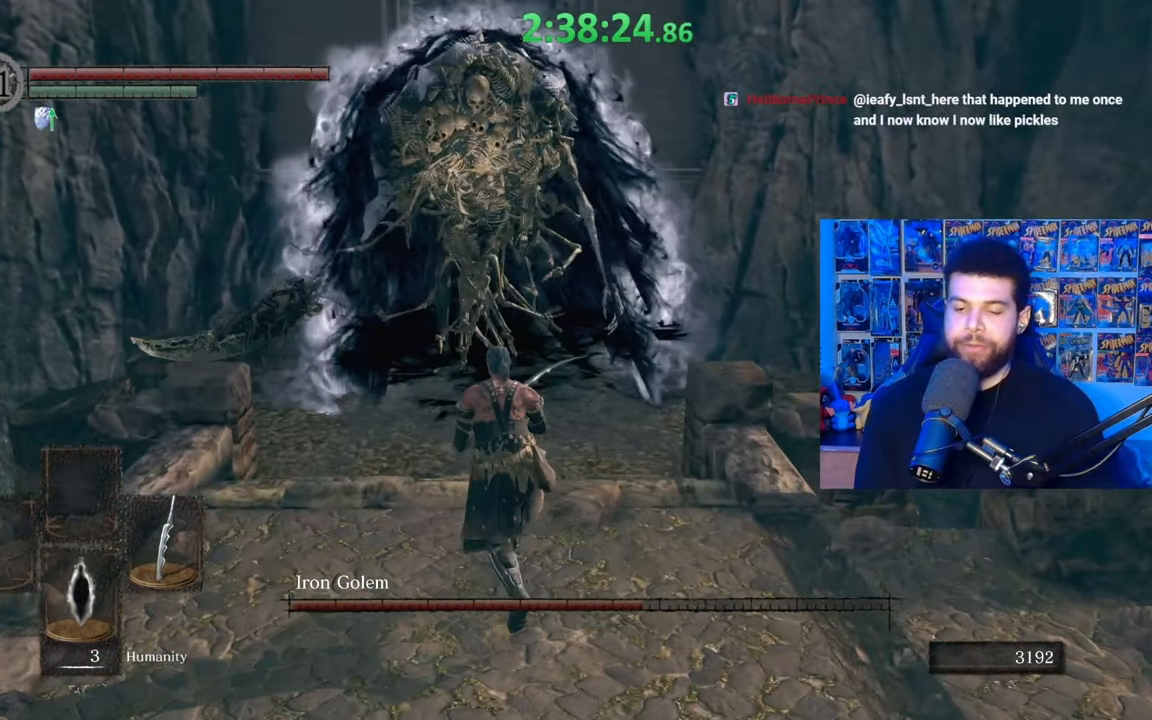
{"buttons": [], "left_stick": "down-right", "right_stick": "center", "events": [[50, "left_stick", "up-left"], [250, "left_stick", "down-left"], [317, "left_stick", "down"], [417, "left_stick", "down-right"]]}
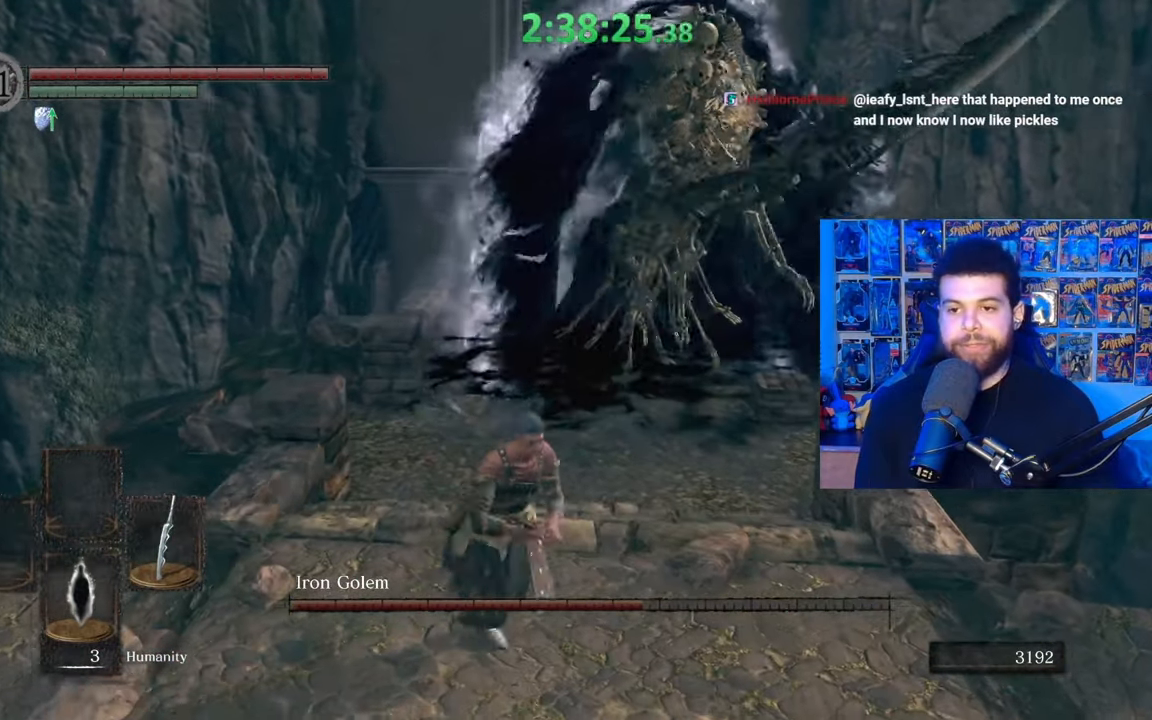
{"buttons": [], "left_stick": "down", "right_stick": "center", "events": [[67, "left_stick", "down"]]}
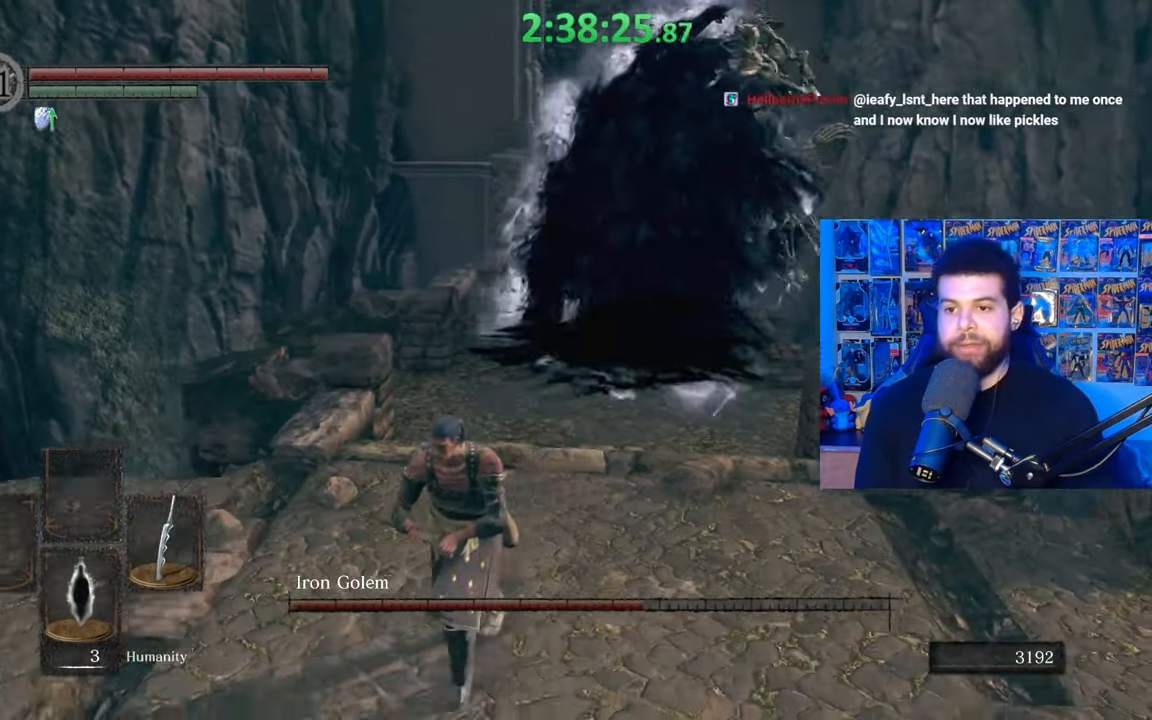
{"buttons": [], "left_stick": "down", "right_stick": "center", "events": [[367, "right_stick", "right"], [467, "right_stick", "center"]]}
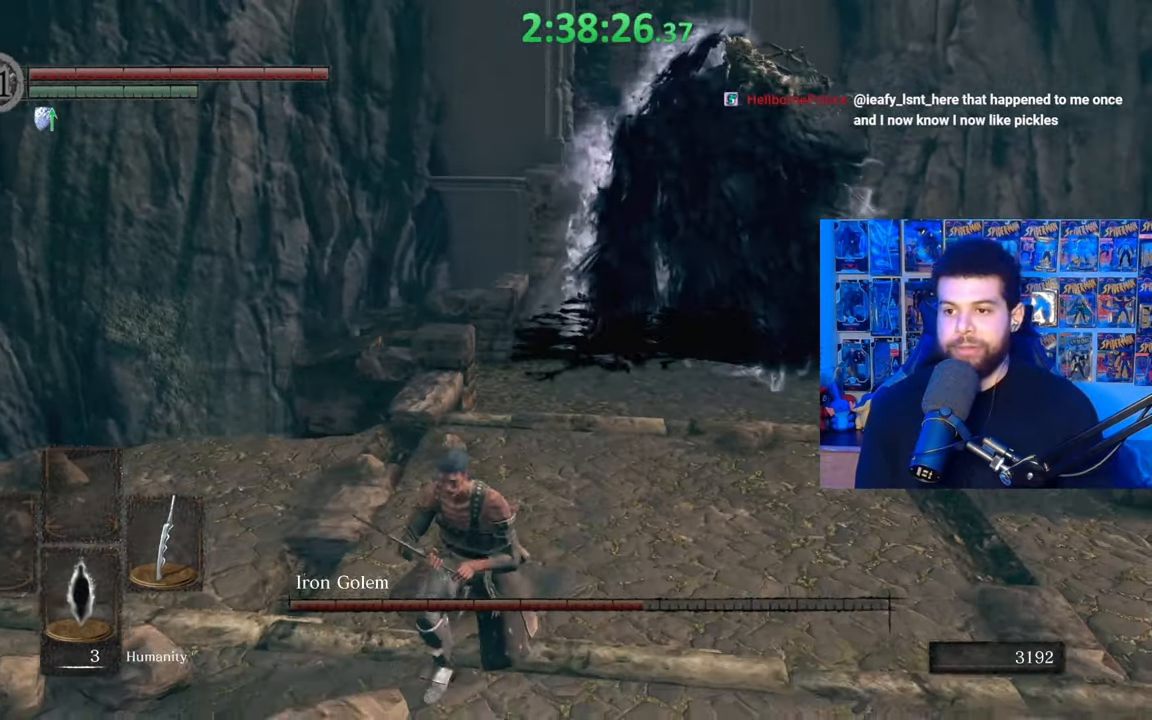
{"buttons": ["B"], "left_stick": "right", "right_stick": "center", "events": [[50, "B", "down"], [467, "left_stick", "right"]]}
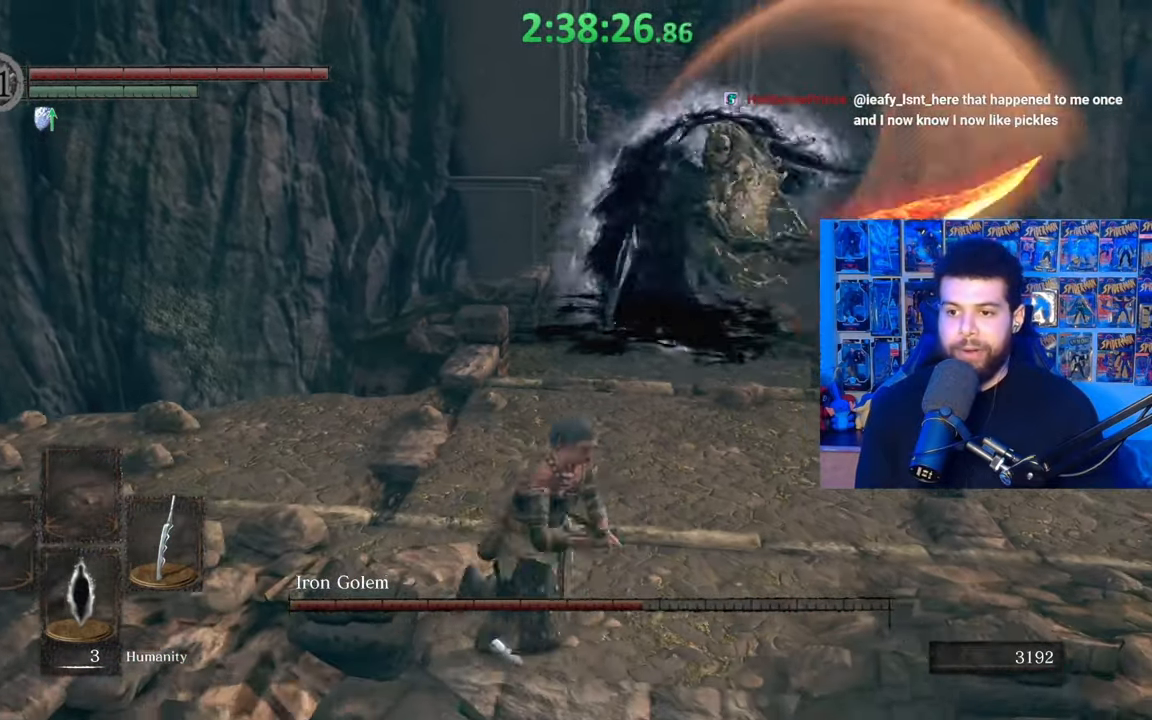
{"buttons": ["B"], "left_stick": "up", "right_stick": "center", "events": [[50, "left_stick", "up"], [450, "right_stick", "up-right"], [500, "right_stick", "center"]]}
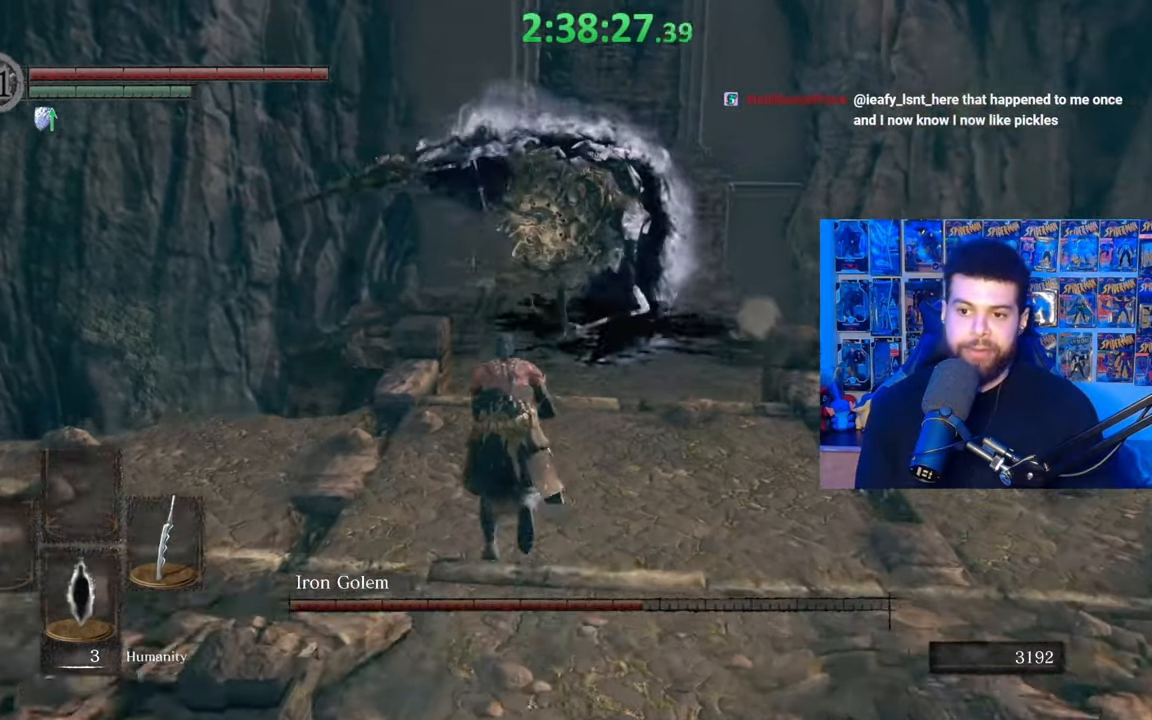
{"buttons": ["B"], "left_stick": "up", "right_stick": "center", "events": [[217, "right_stick", "up"], [317, "right_stick", "center"]]}
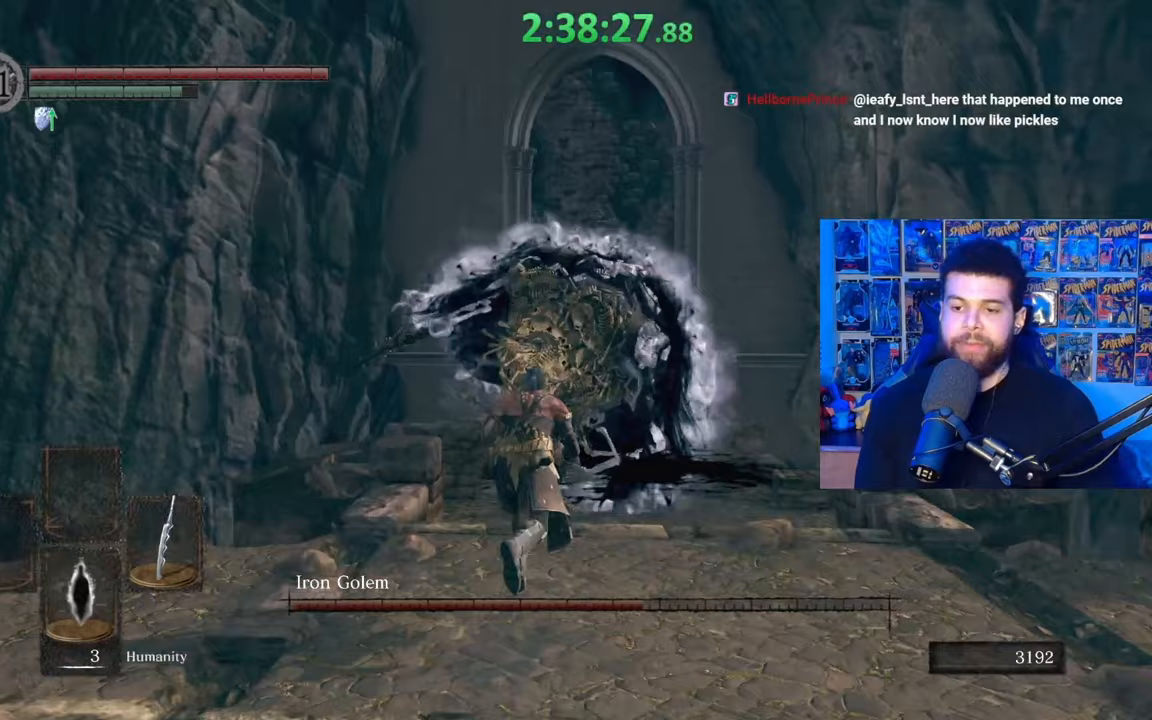
{"buttons": ["B"], "left_stick": "up", "right_stick": "center", "events": []}
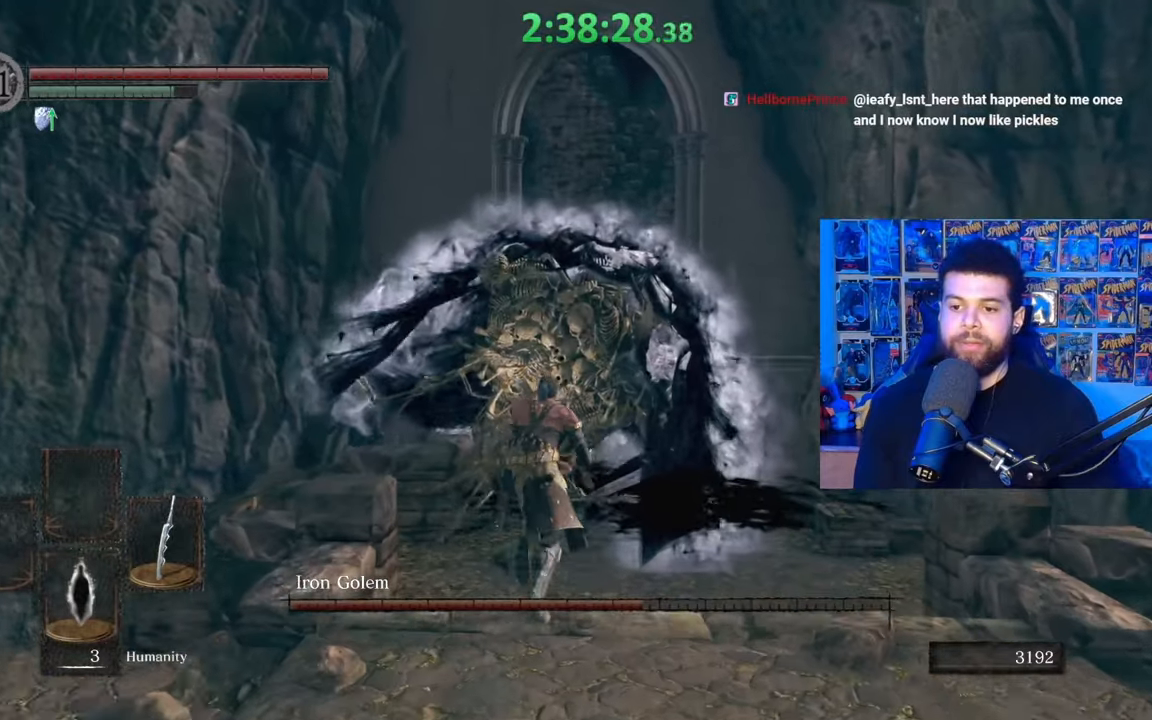
{"buttons": [], "left_stick": "up", "right_stick": "center", "events": [[217, "B", "up"], [317, "R1", "down"], [450, "R1", "up"]]}
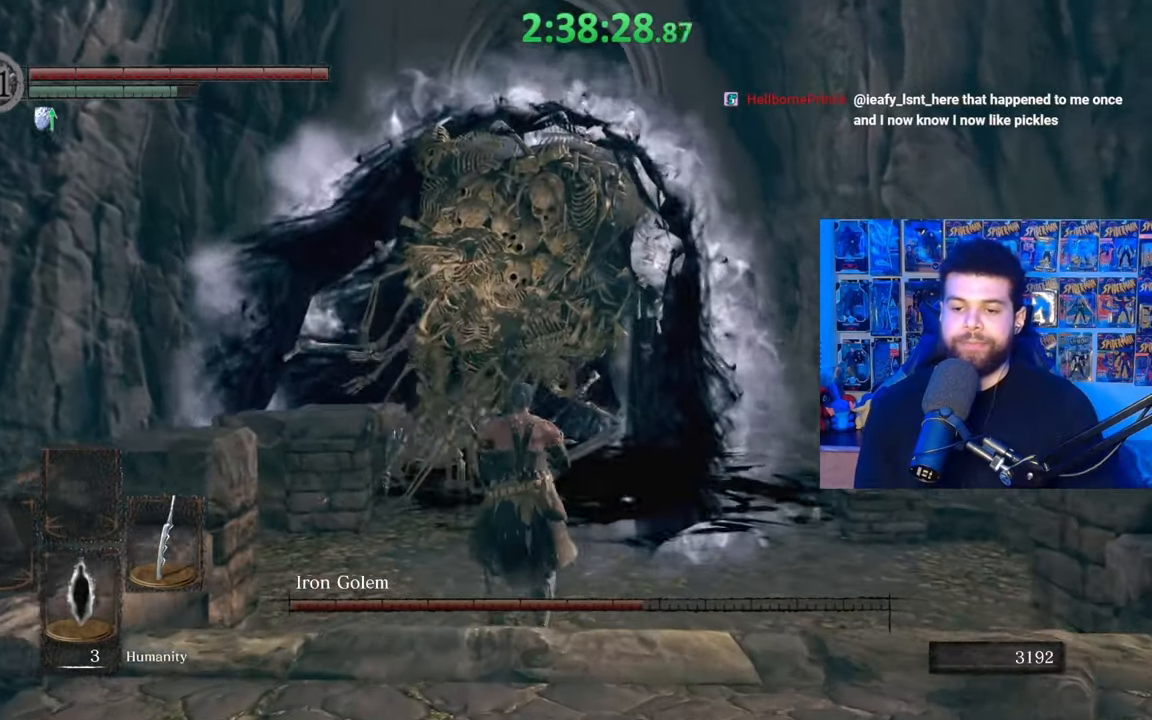
{"buttons": [], "left_stick": "up", "right_stick": "center", "events": [[350, "R1", "down"], [367, "right_stick", "down-right"], [450, "R1", "up"], [500, "right_stick", "center"]]}
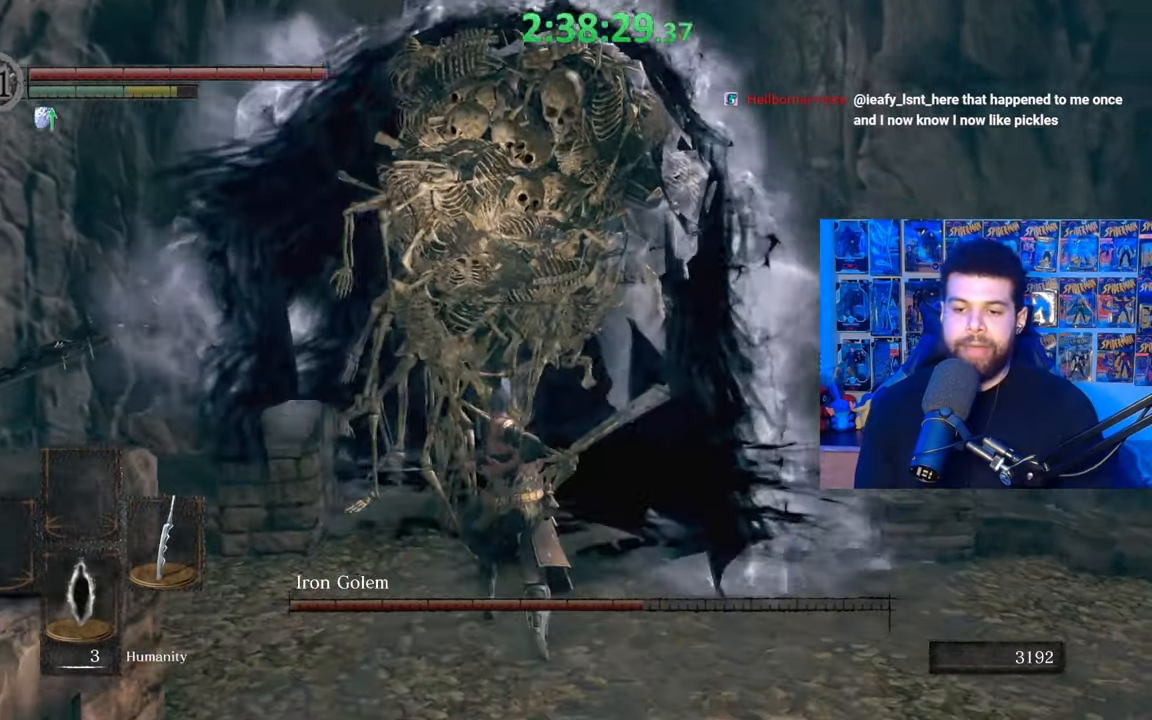
{"buttons": ["R1"], "left_stick": "up", "right_stick": "center", "events": [[500, "R1", "down"]]}
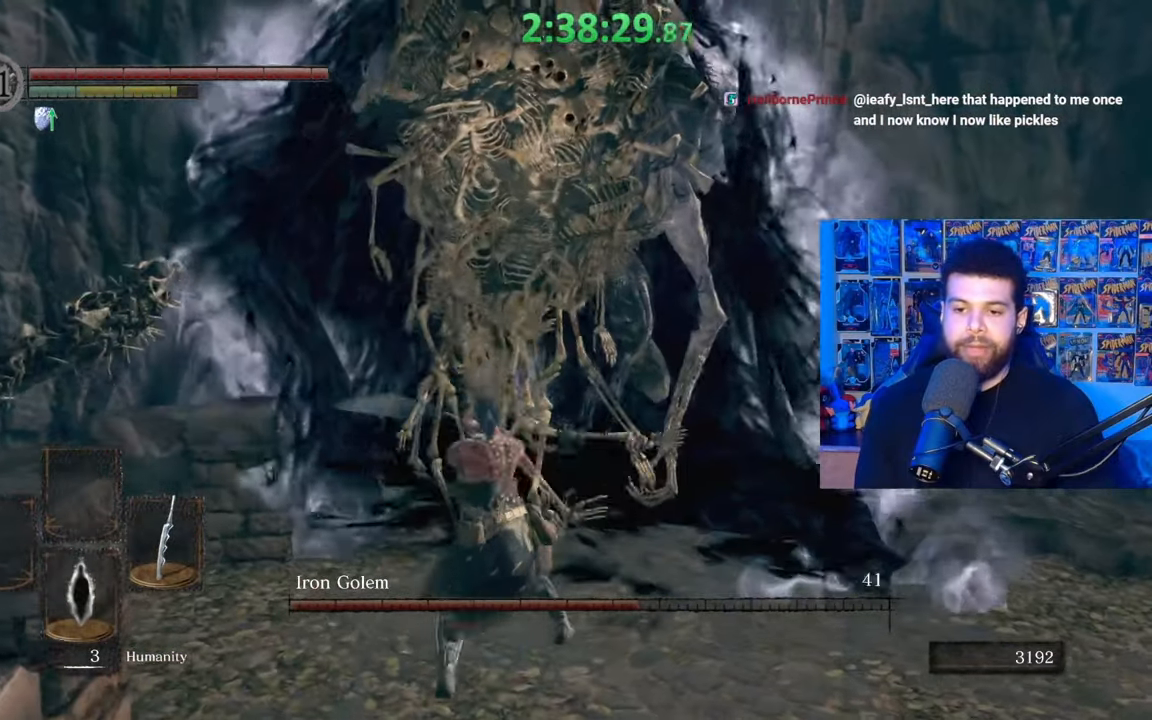
{"buttons": [], "left_stick": "up", "right_stick": "center", "events": [[50, "left_stick", "up-left"], [67, "R1", "up"], [250, "left_stick", "up"]]}
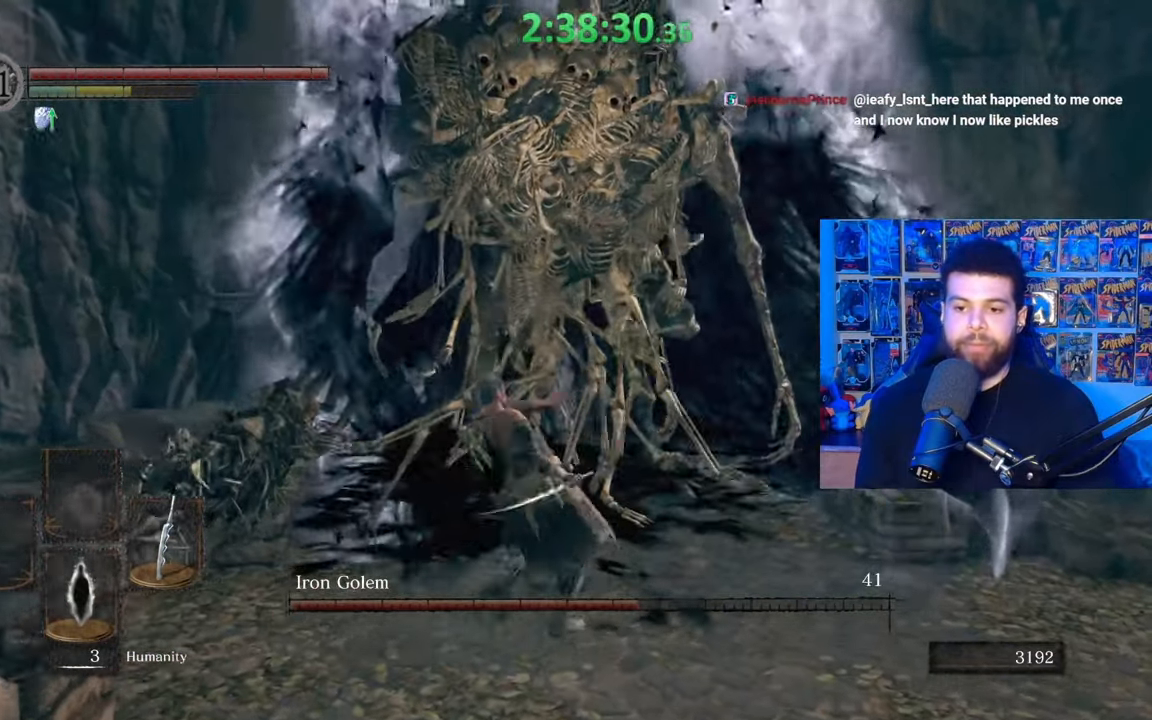
{"buttons": ["B"], "left_stick": "down", "right_stick": "center", "events": [[17, "left_stick", "center"], [67, "left_stick", "down"], [267, "B", "down"]]}
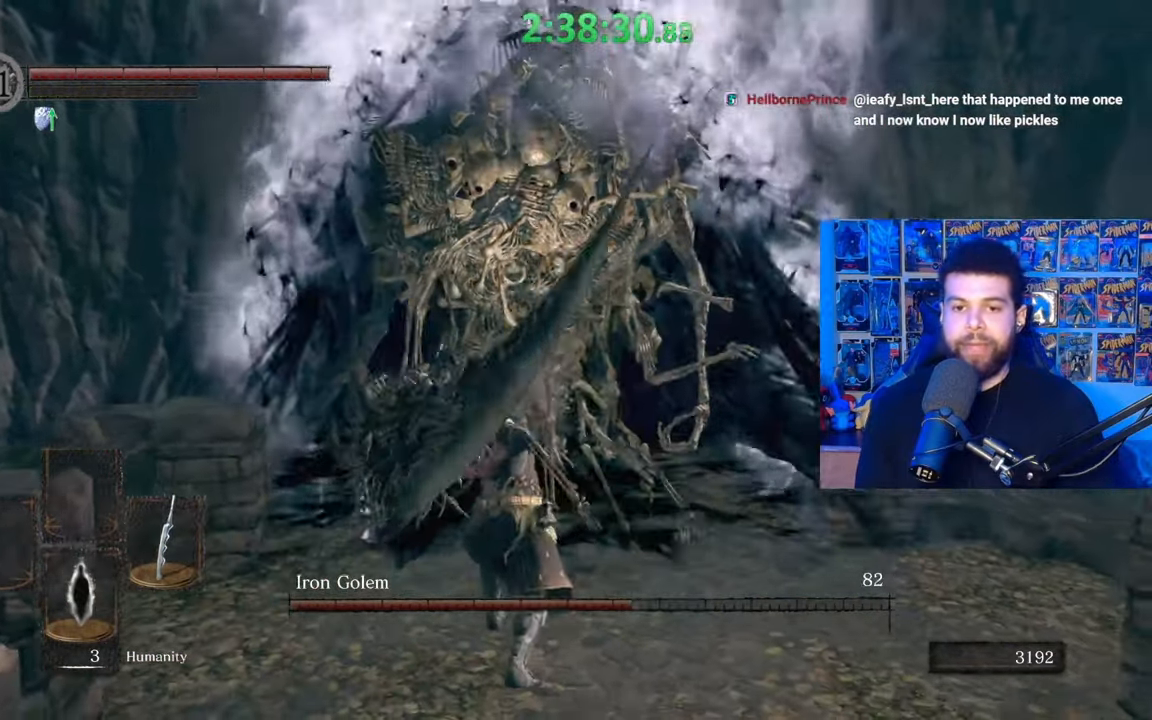
{"buttons": ["B"], "left_stick": "left", "right_stick": "center", "events": [[100, "right_stick", "left"], [267, "left_stick", "down-left"], [467, "left_stick", "left"], [500, "right_stick", "center"]]}
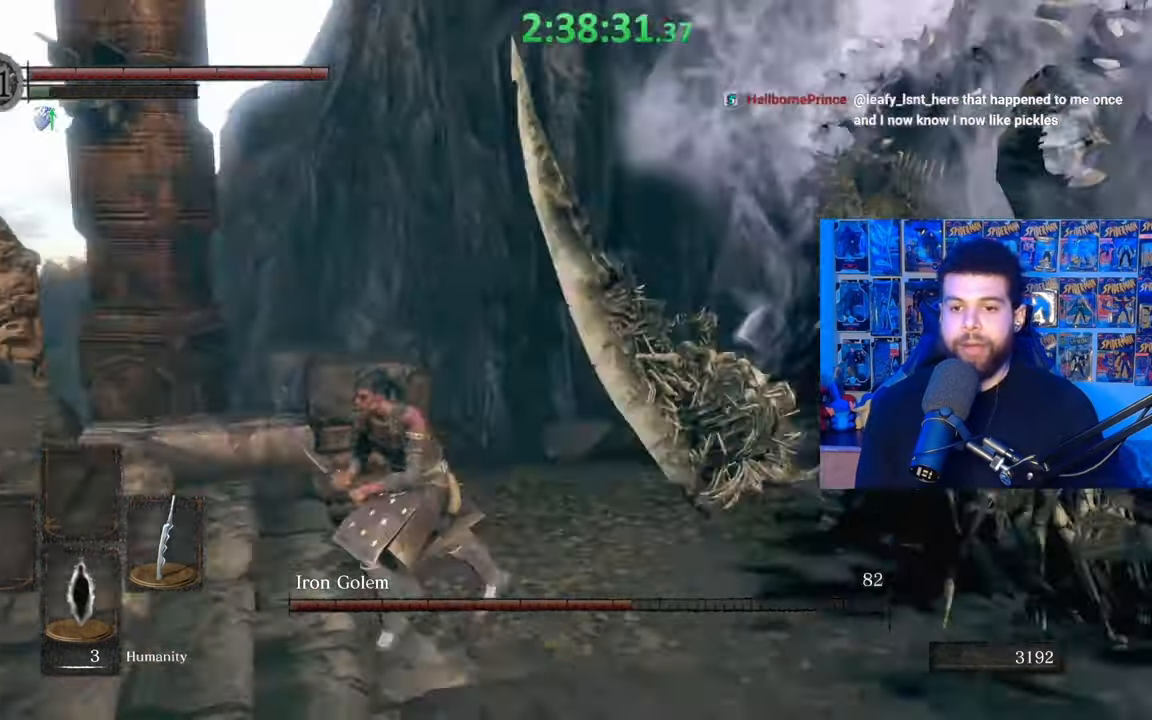
{"buttons": [], "left_stick": "up-left", "right_stick": "center", "events": [[67, "left_stick", "up-left"], [117, "B", "up"], [267, "right_stick", "left"], [467, "right_stick", "center"]]}
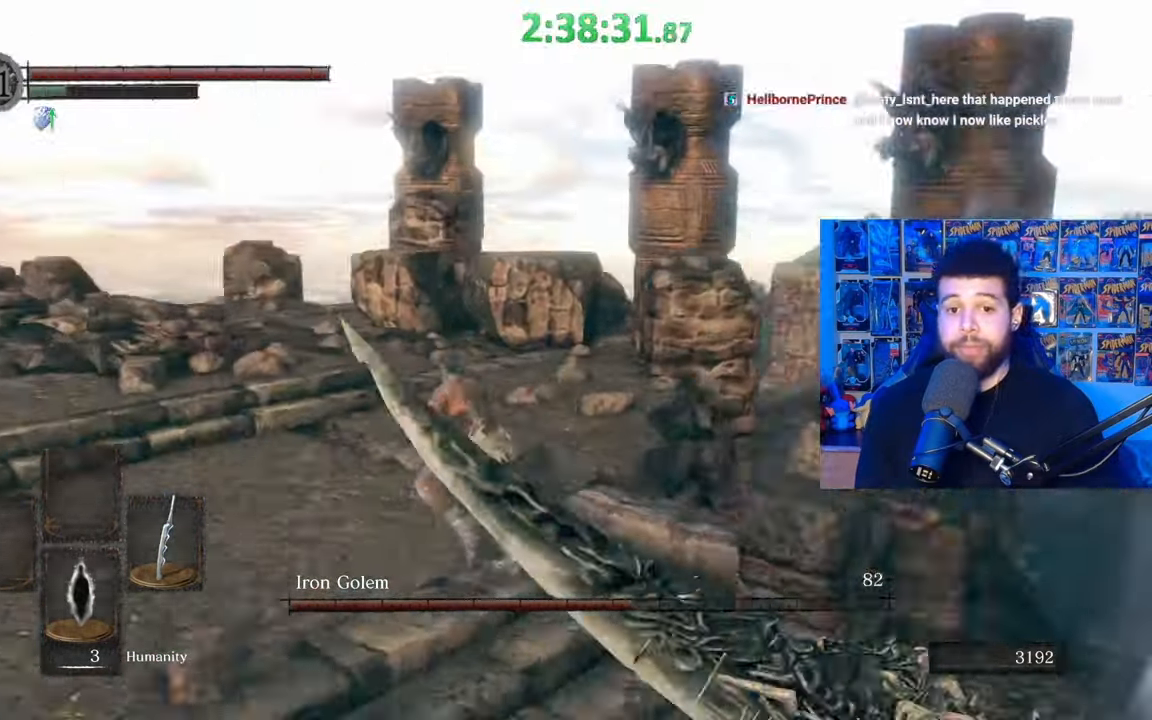
{"buttons": ["B"], "left_stick": "up-left", "right_stick": "left", "events": [[117, "B", "down"], [367, "right_stick", "left"]]}
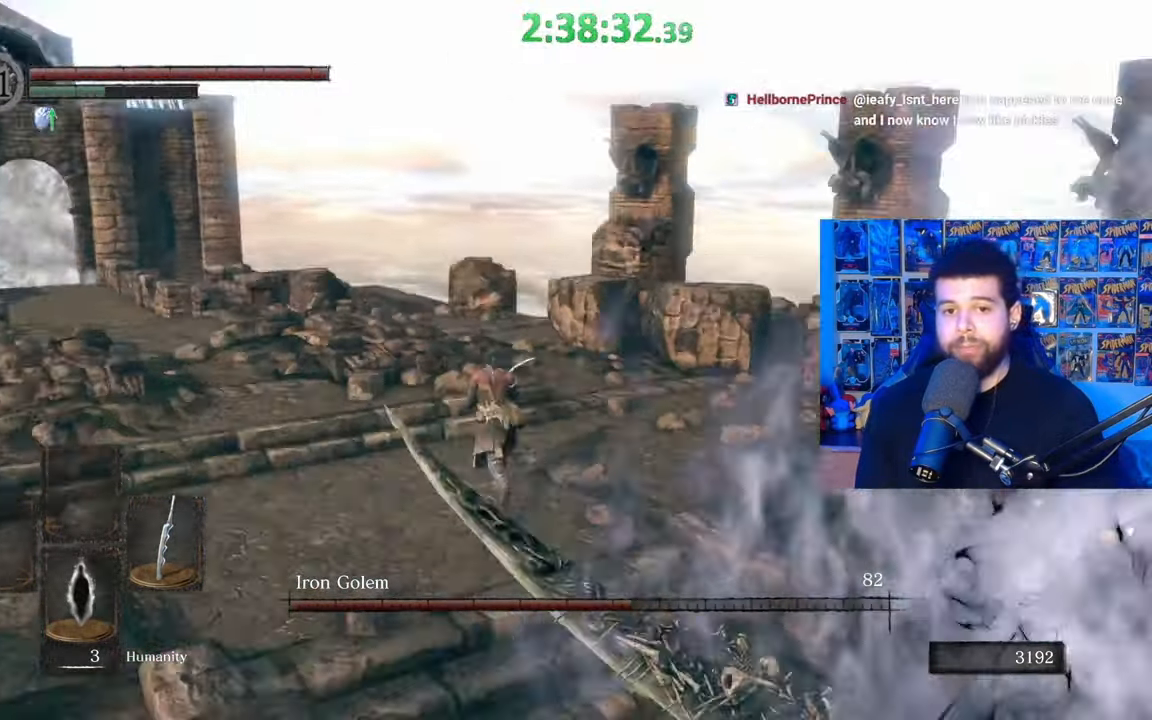
{"buttons": ["B"], "left_stick": "up-left", "right_stick": "center", "events": [[67, "right_stick", "center"]]}
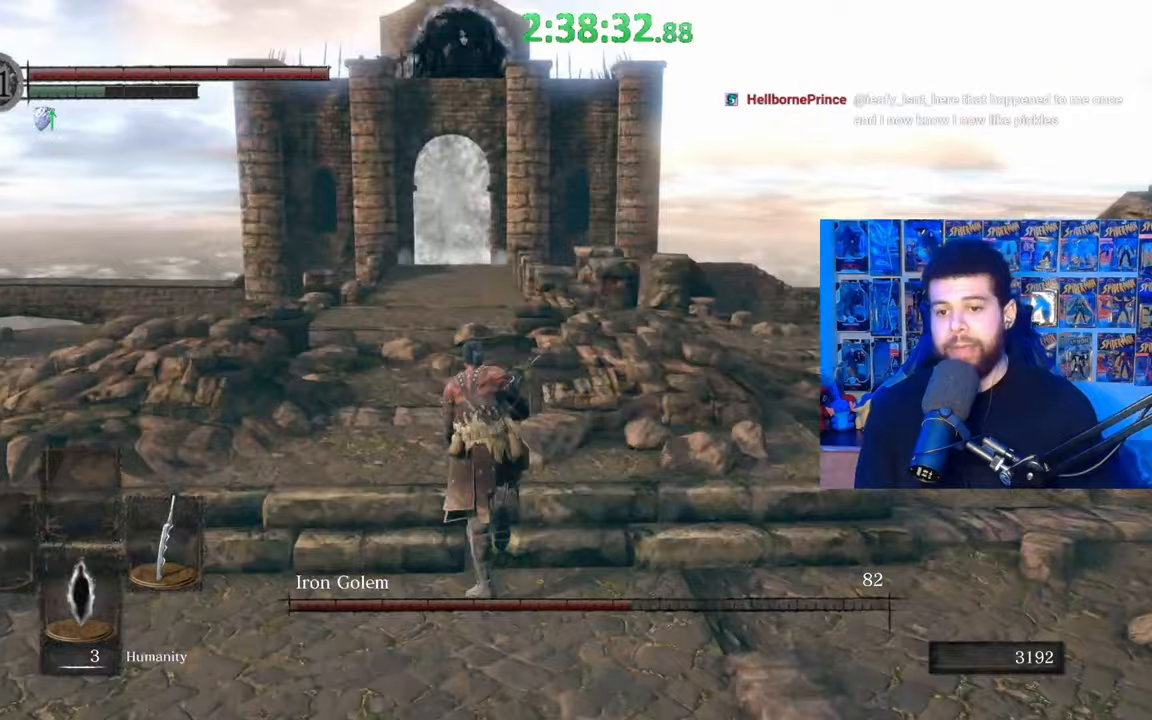
{"buttons": [], "left_stick": "up-left", "right_stick": "center", "events": [[50, "right_stick", "right"], [267, "right_stick", "center"], [467, "B", "up"]]}
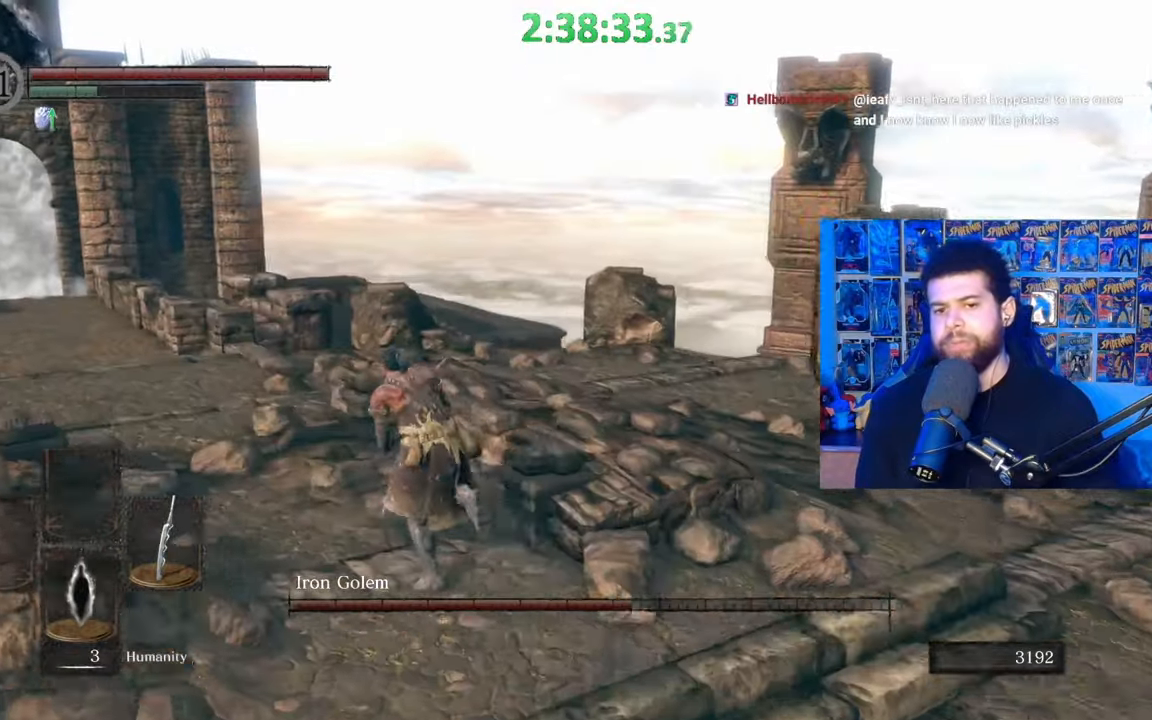
{"buttons": ["B"], "left_stick": "left", "right_stick": "right", "events": [[67, "B", "down"], [267, "right_stick", "right"], [367, "left_stick", "left"]]}
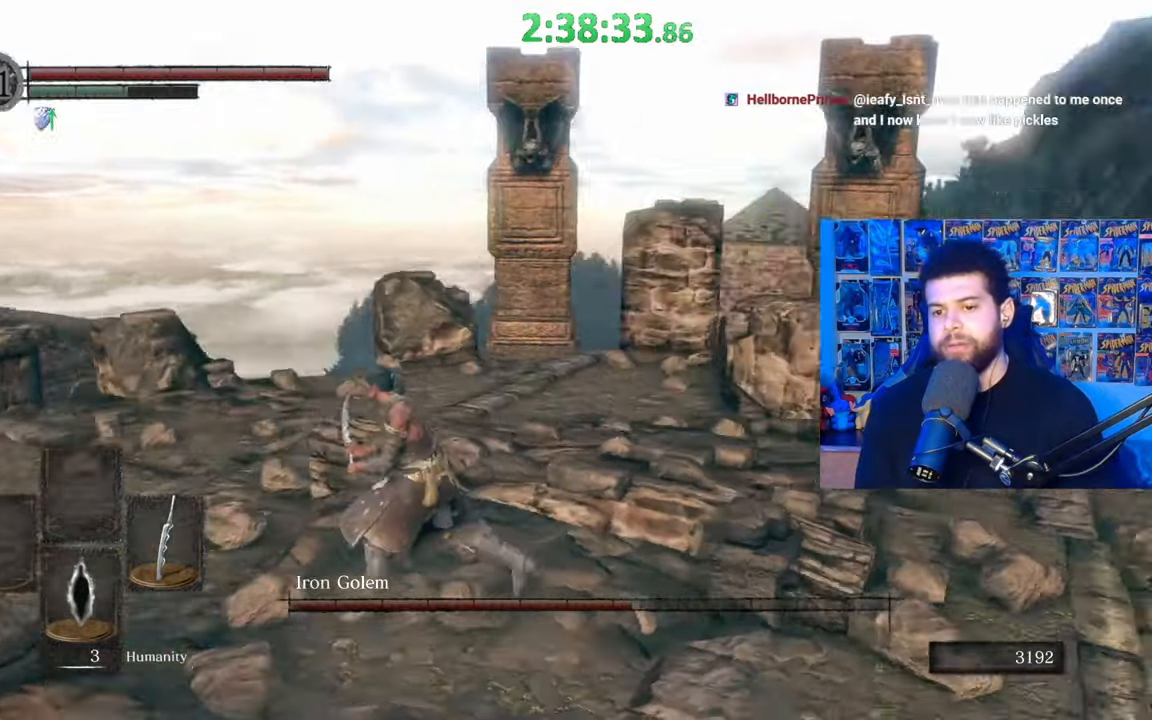
{"buttons": ["B"], "left_stick": "down-left", "right_stick": "center", "events": [[17, "right_stick", "center"], [100, "right_stick", "right"], [217, "left_stick", "down-left"], [417, "right_stick", "center"]]}
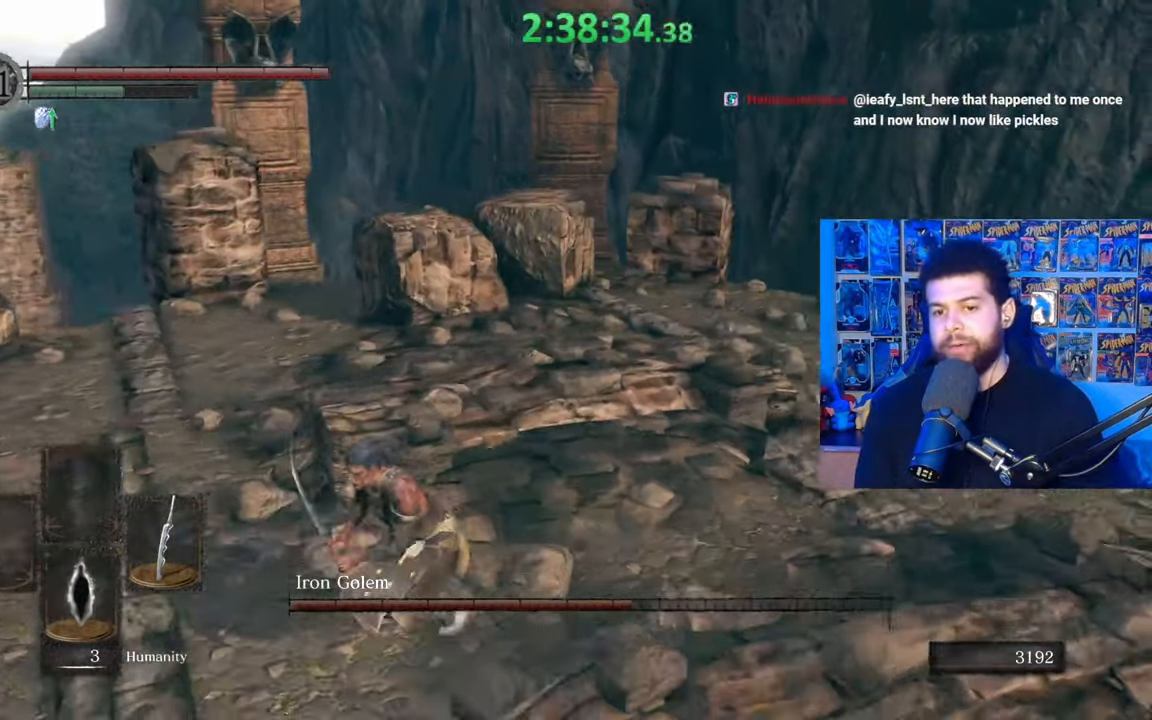
{"buttons": [], "left_stick": "left", "right_stick": "center", "events": [[17, "B", "up"], [467, "left_stick", "left"]]}
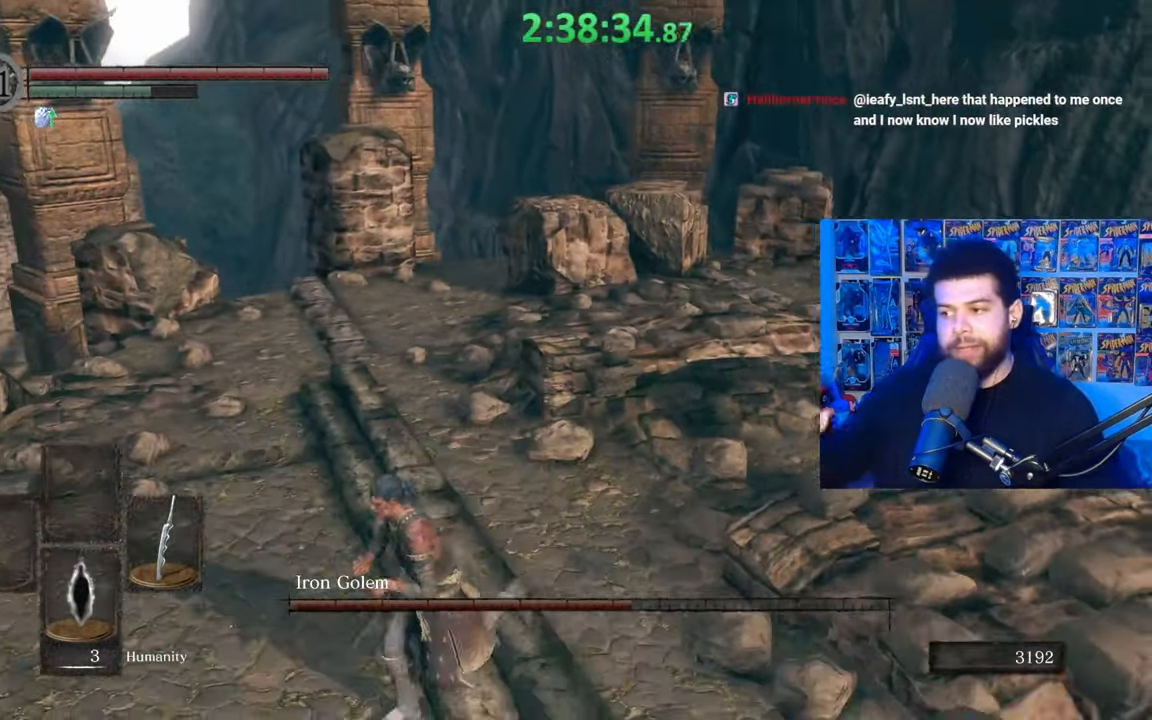
{"buttons": [], "left_stick": "center", "right_stick": "right", "events": [[67, "left_stick", "center"], [267, "right_stick", "right"]]}
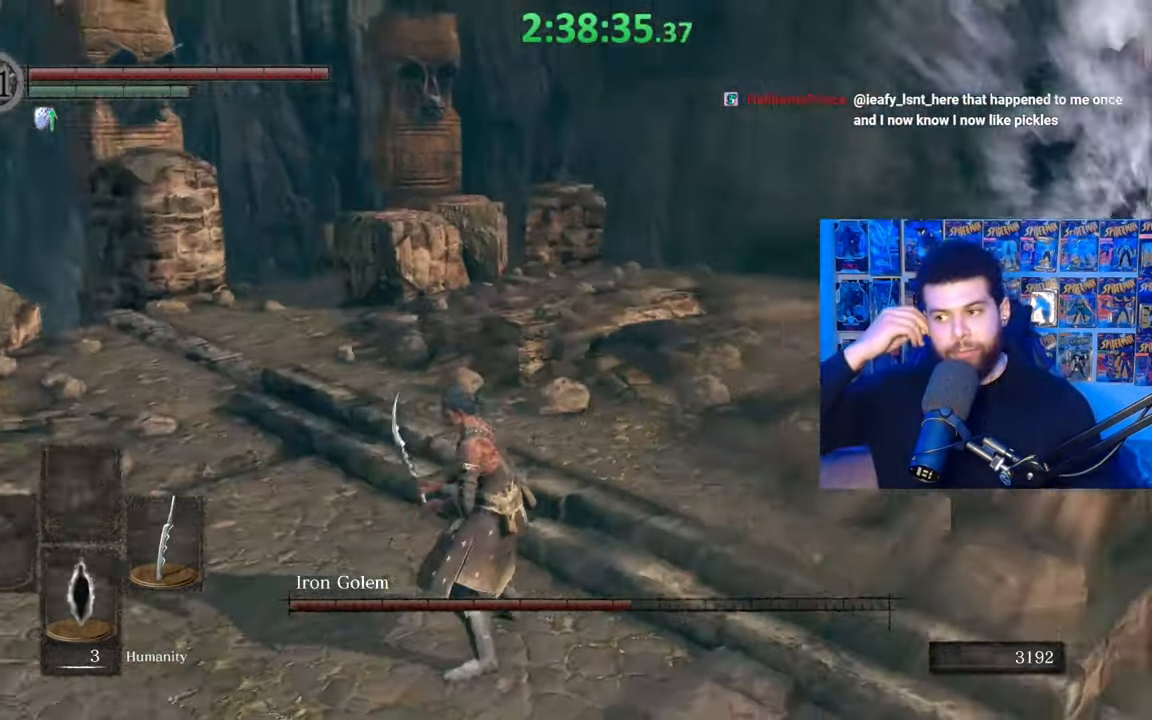
{"buttons": [], "left_stick": "center", "right_stick": "center", "events": [[67, "right_stick", "center"]]}
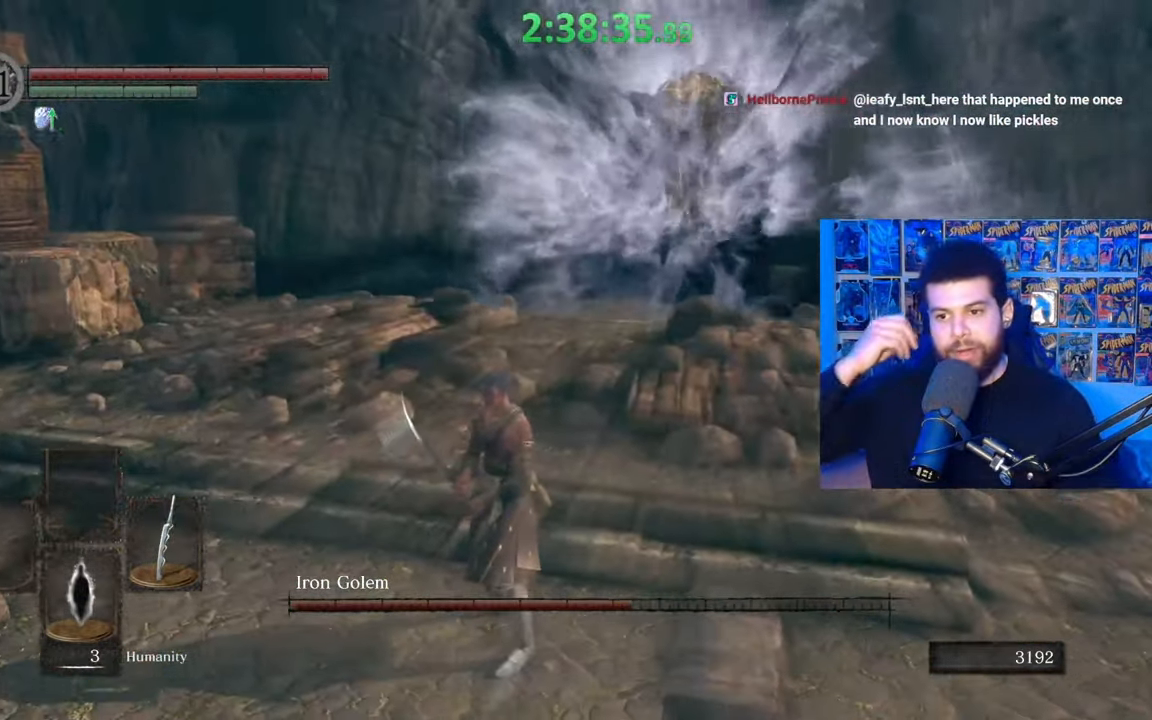
{"buttons": [], "left_stick": "down-left", "right_stick": "center", "events": [[417, "left_stick", "down-left"]]}
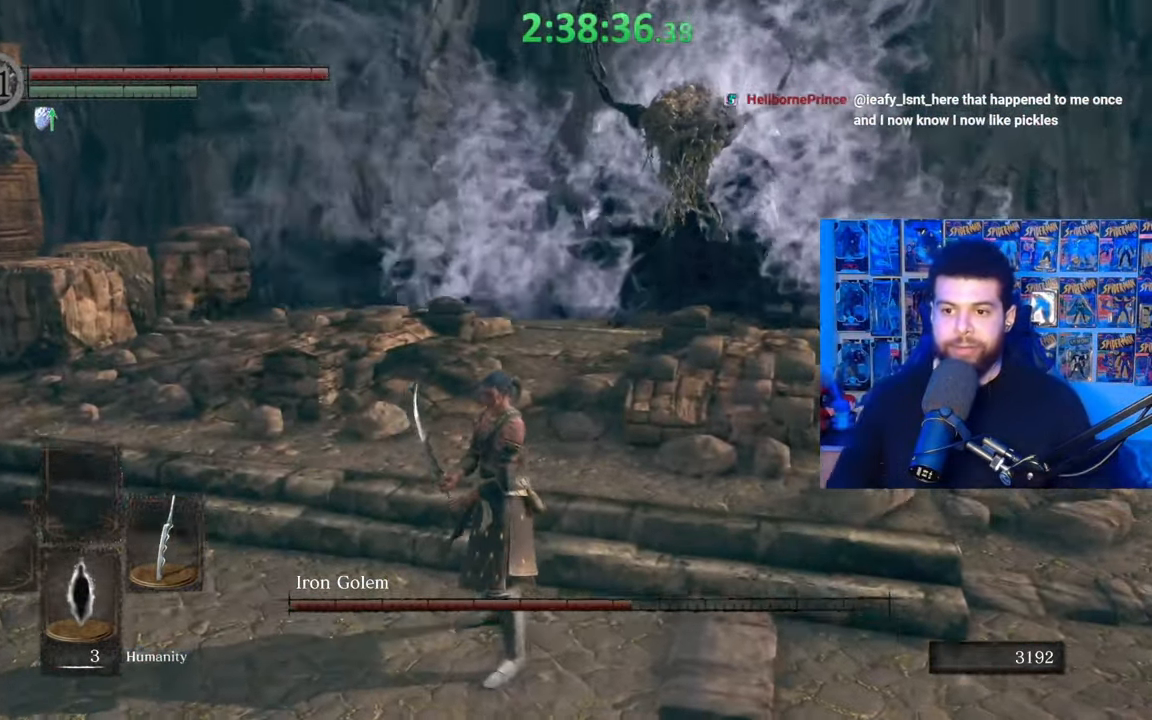
{"buttons": [], "left_stick": "center", "right_stick": "right", "events": [[100, "left_stick", "center"], [317, "left_stick", "up"], [500, "left_stick", "center"], [500, "right_stick", "right"]]}
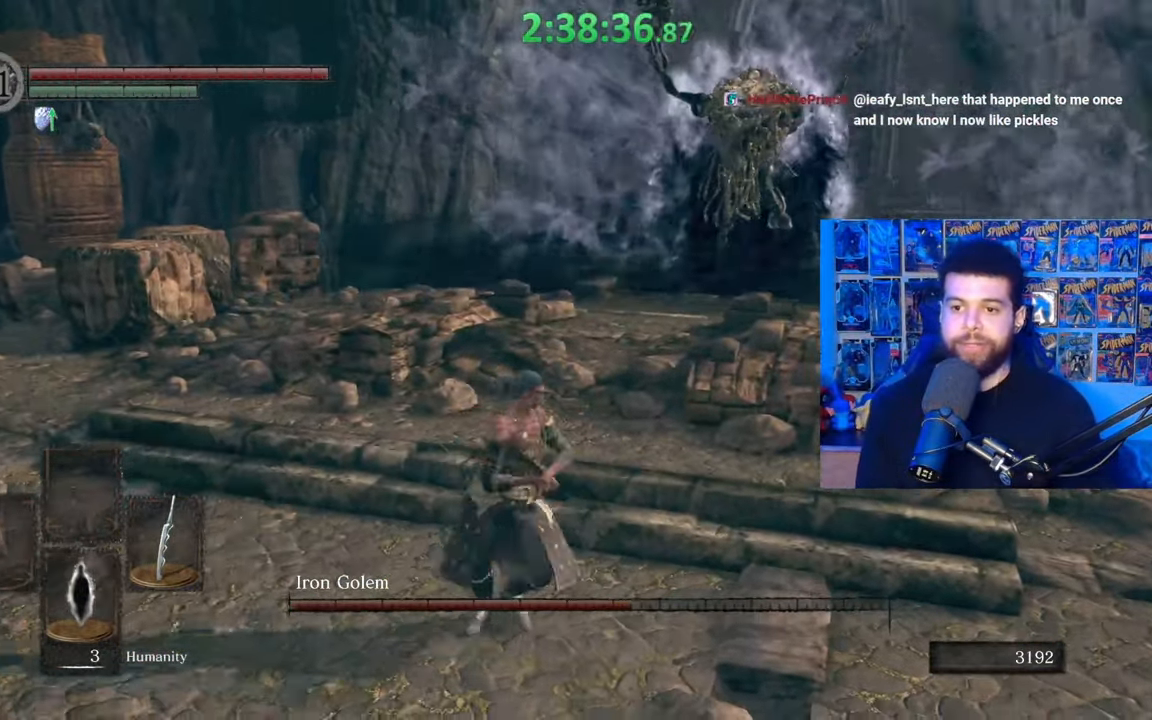
{"buttons": [], "left_stick": "center", "right_stick": "center", "events": [[50, "right_stick", "center"]]}
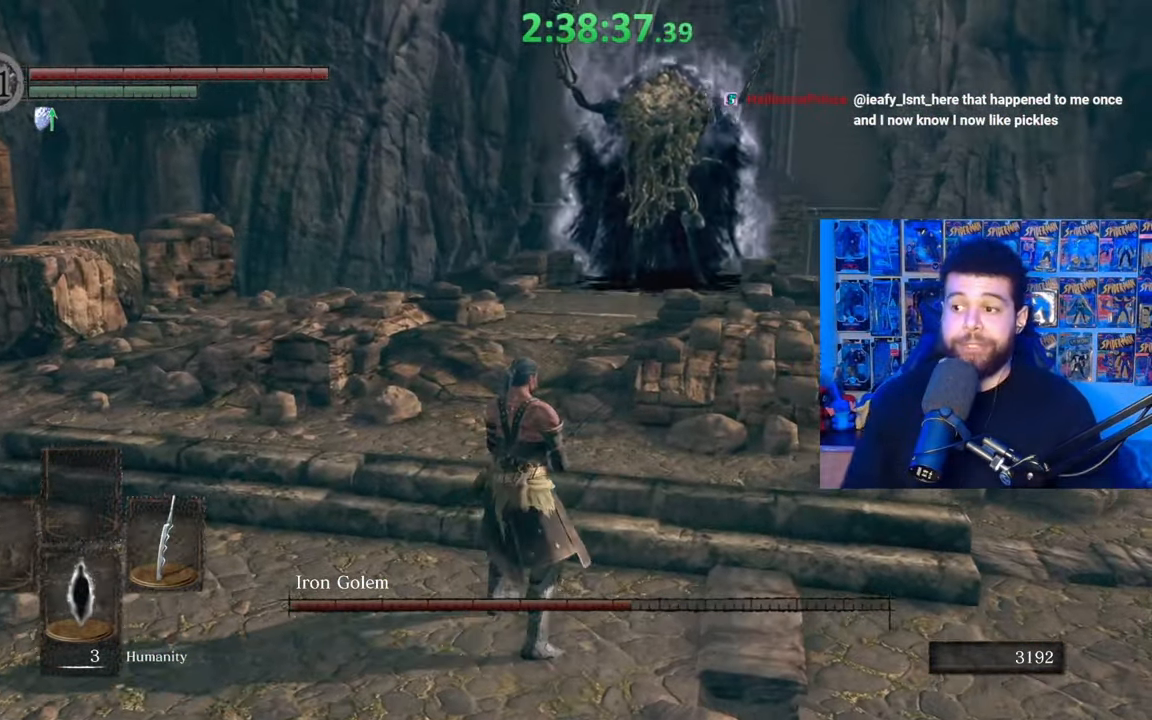
{"buttons": [], "left_stick": "center", "right_stick": "center", "events": []}